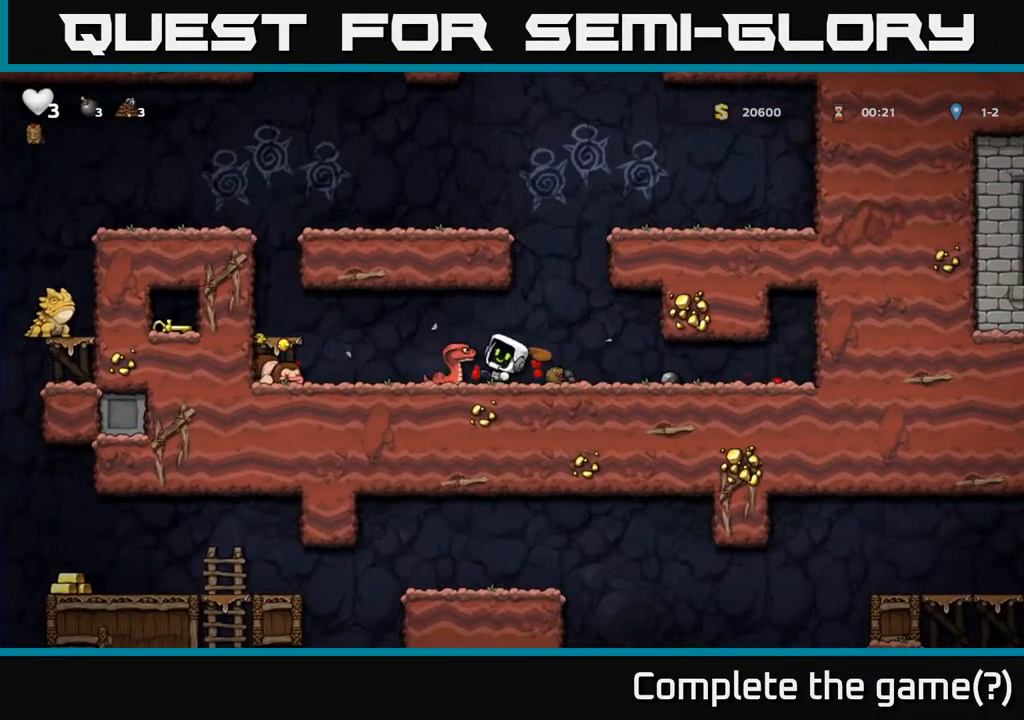
Gameplay with a controller (Xbox layout); each line is a JSON object with the inputs held at the frame after it. "events" lists button and stick changes between this image and that frame as [ms after this image, input, new state], when the widget could be followed in between.
{"buttons": ["DPAD_RIGHT"], "left_stick": "center", "right_stick": "center", "events": [[167, "DPAD_RIGHT", "down"]]}
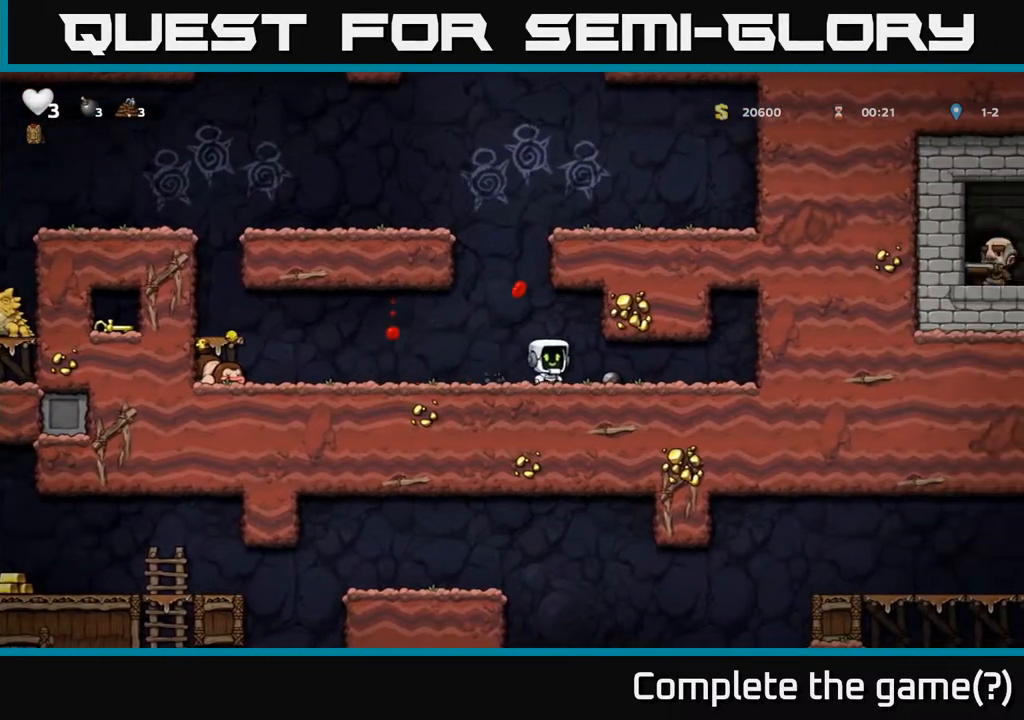
{"buttons": [], "left_stick": "center", "right_stick": "center", "events": [[83, "DPAD_DOWN", "down"], [117, "DPAD_RIGHT", "up"], [150, "X", "down"], [217, "DPAD_DOWN", "up"], [217, "DPAD_LEFT", "down"], [233, "X", "up"], [367, "X", "down"], [433, "X", "up"], [500, "DPAD_LEFT", "up"]]}
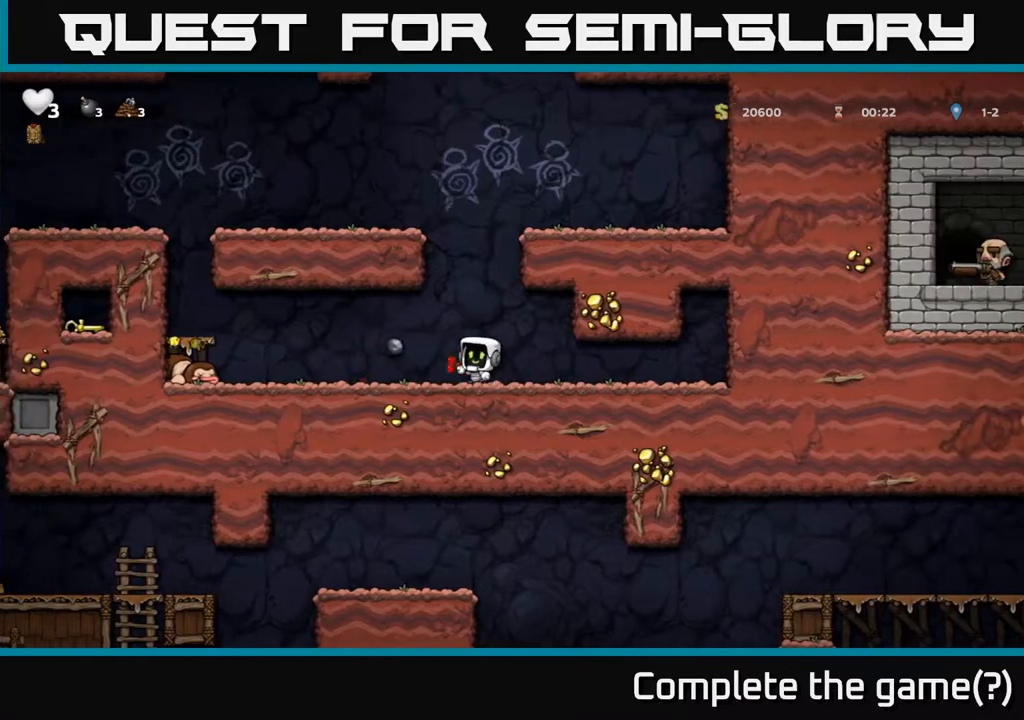
{"buttons": [], "left_stick": "center", "right_stick": "center", "events": []}
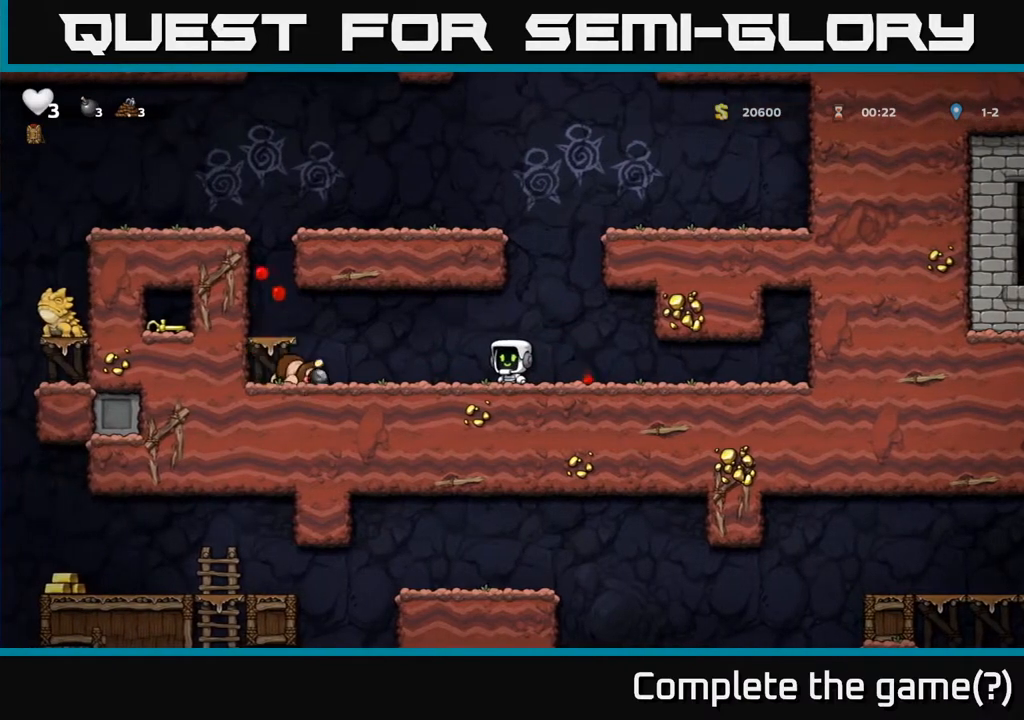
{"buttons": ["DPAD_LEFT"], "left_stick": "center", "right_stick": "center", "events": [[183, "DPAD_LEFT", "down"]]}
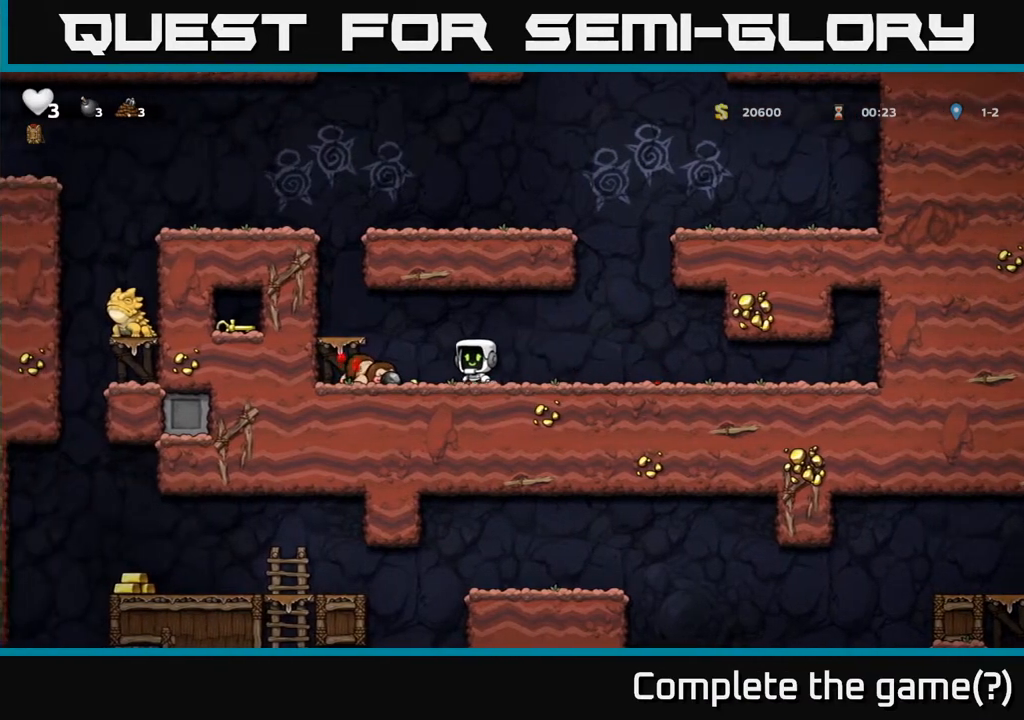
{"buttons": ["DPAD_LEFT"], "left_stick": "center", "right_stick": "center", "events": [[167, "DPAD_DOWN", "down"], [183, "DPAD_LEFT", "up"], [200, "X", "down"], [333, "A", "down"], [333, "X", "up"], [350, "DPAD_DOWN", "up"], [367, "DPAD_LEFT", "down"], [483, "A", "up"]]}
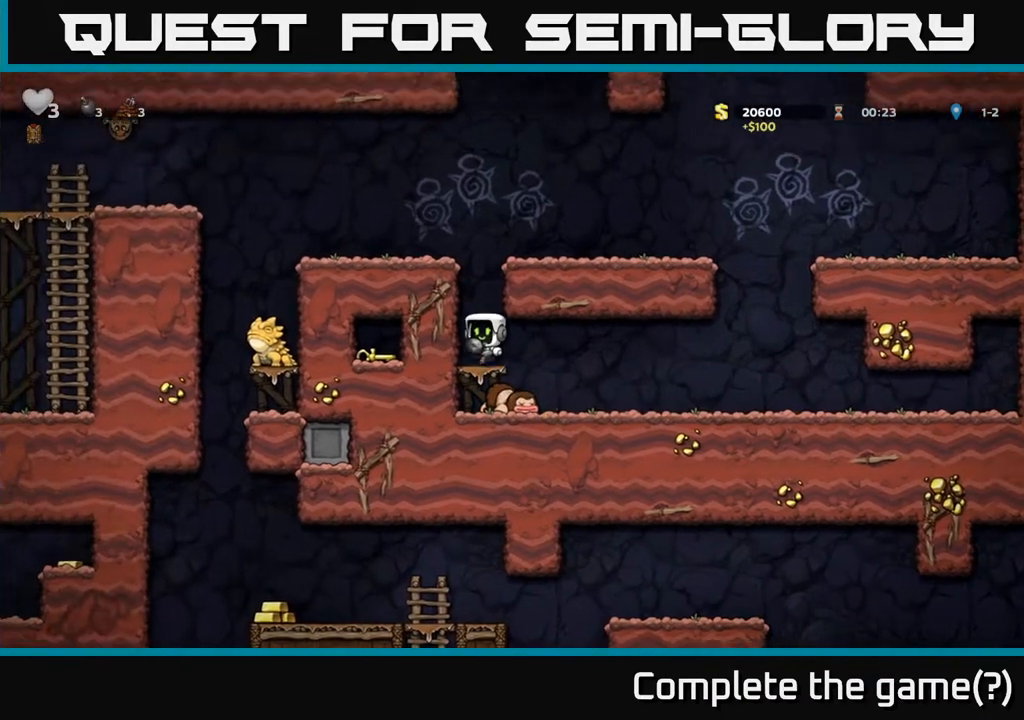
{"buttons": ["DPAD_LEFT"], "left_stick": "center", "right_stick": "center", "events": [[67, "DPAD_LEFT", "up"], [300, "A", "down"], [467, "A", "up"], [467, "DPAD_LEFT", "down"]]}
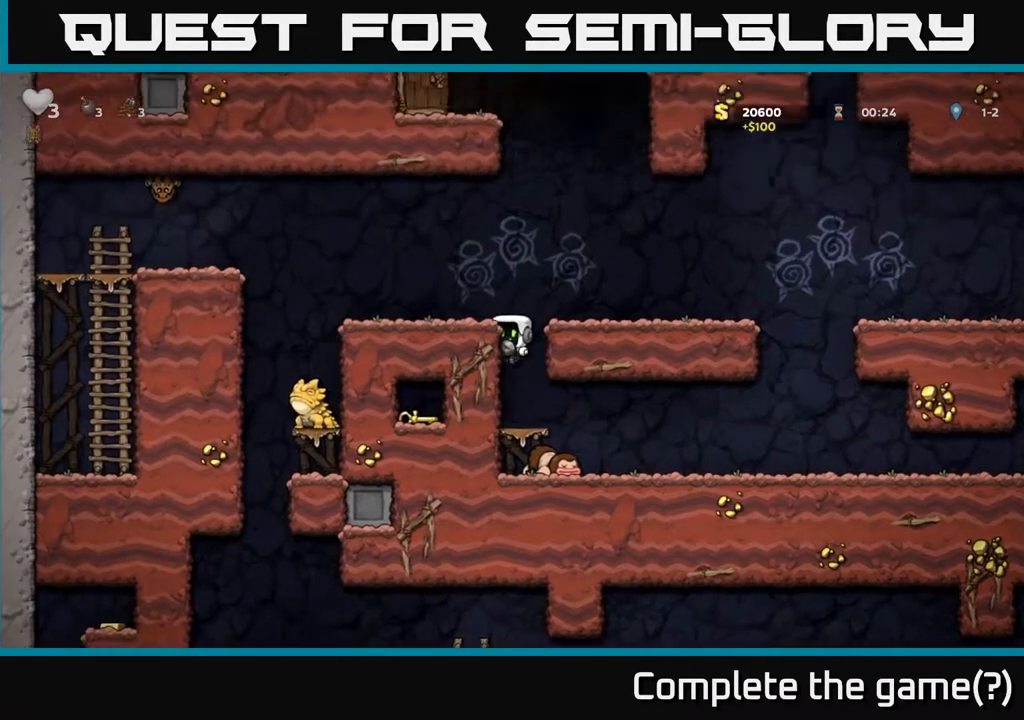
{"buttons": [], "left_stick": "center", "right_stick": "center", "events": [[167, "A", "down"], [300, "A", "up"], [433, "DPAD_LEFT", "up"]]}
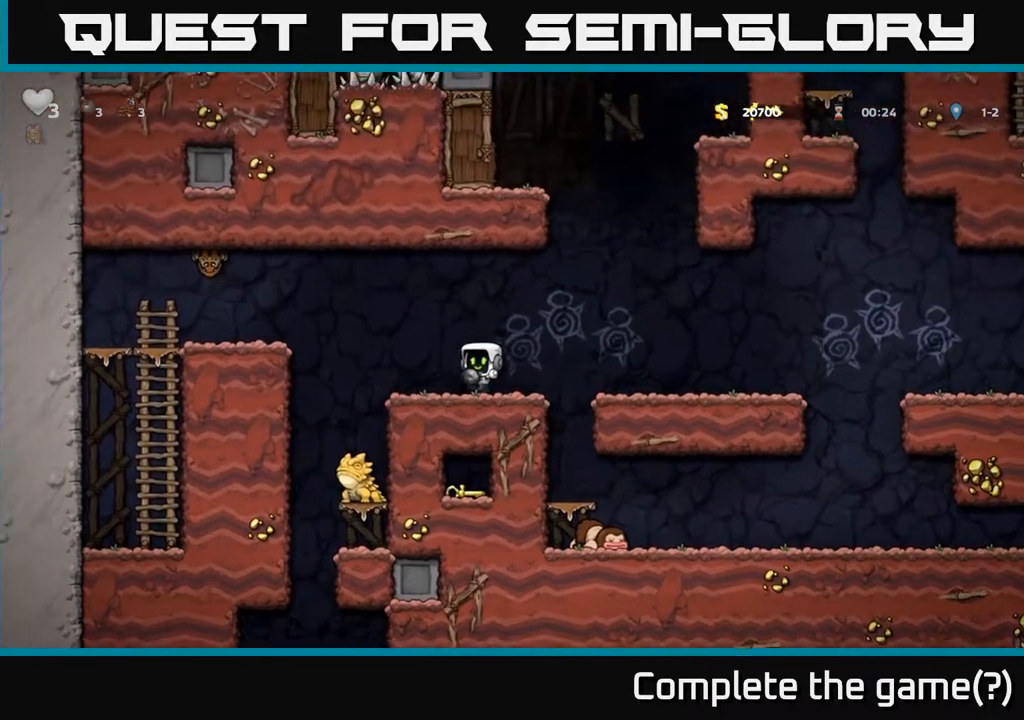
{"buttons": ["DPAD_RIGHT"], "left_stick": "center", "right_stick": "center", "events": [[133, "DPAD_LEFT", "down"], [150, "A", "down"], [233, "A", "up"], [250, "DPAD_DOWN", "down"], [267, "DPAD_LEFT", "up"], [317, "X", "down"], [383, "X", "up"], [450, "DPAD_RIGHT", "down"], [467, "DPAD_DOWN", "up"]]}
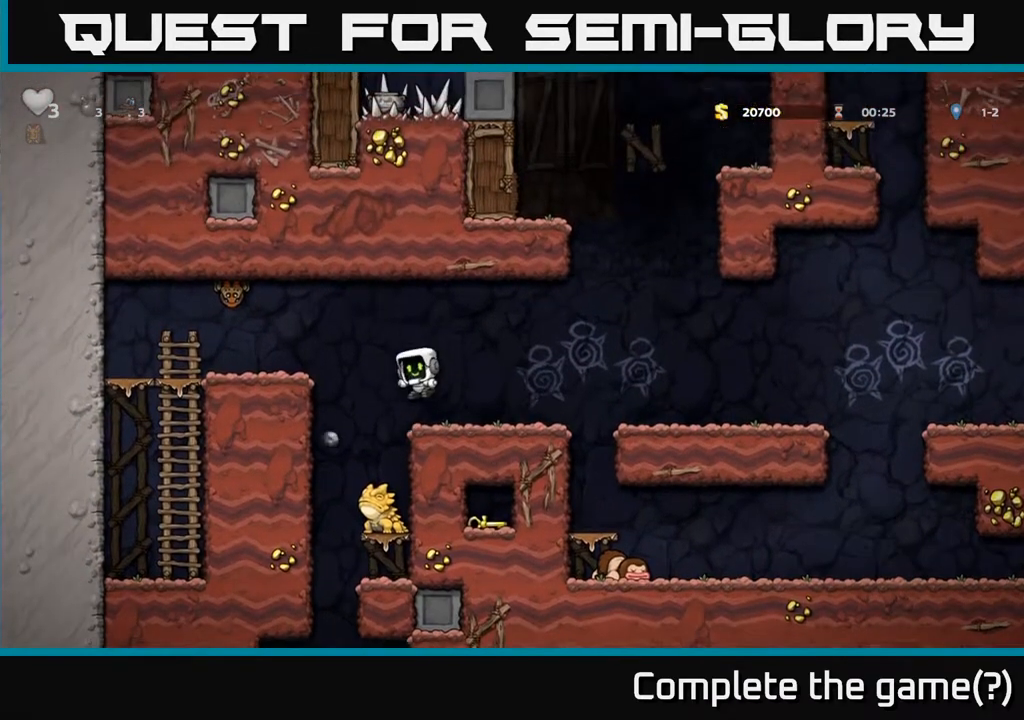
{"buttons": [], "left_stick": "center", "right_stick": "center", "events": [[67, "DPAD_RIGHT", "up"]]}
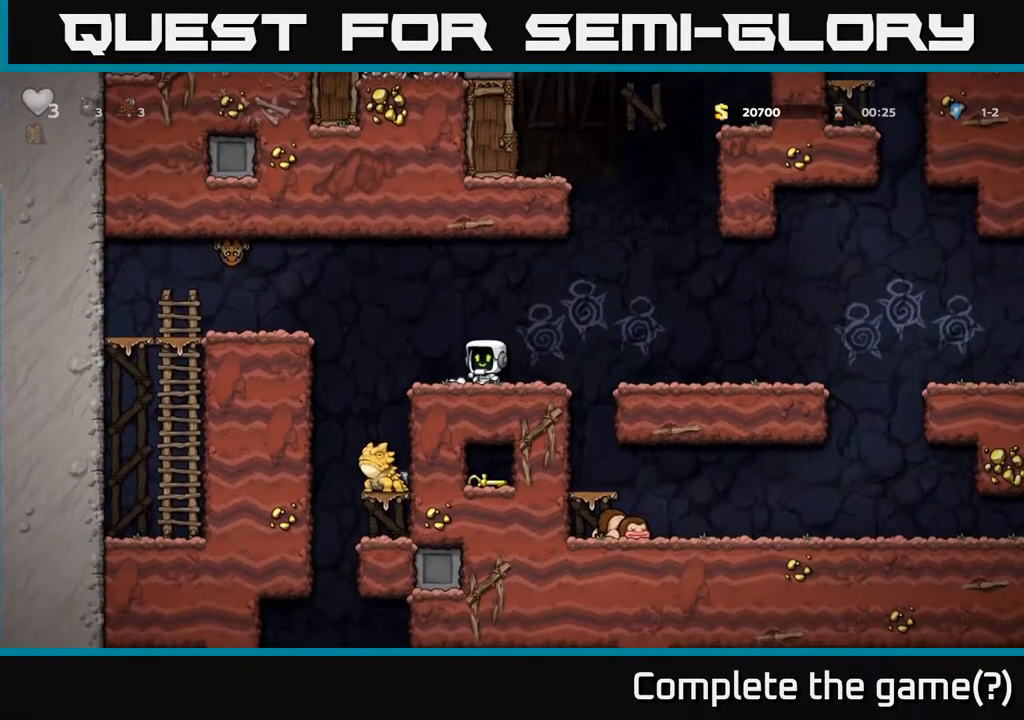
{"buttons": [], "left_stick": "center", "right_stick": "center", "events": [[200, "DPAD_LEFT", "down"], [233, "A", "down"], [333, "A", "up"], [433, "DPAD_LEFT", "up"]]}
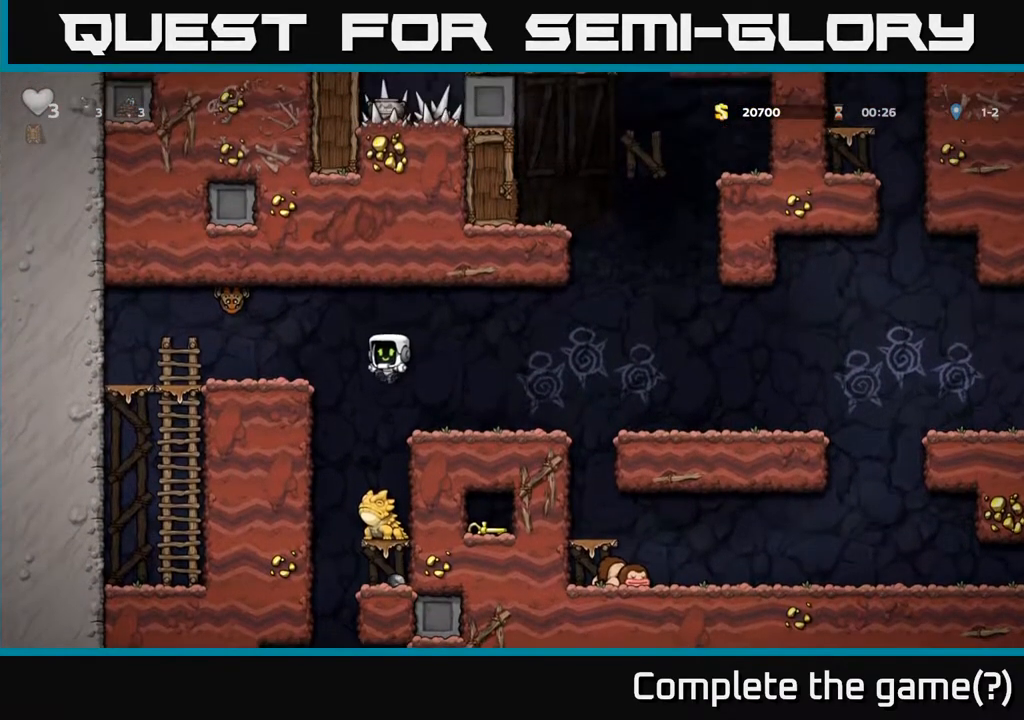
{"buttons": ["A"], "left_stick": "center", "right_stick": "center", "events": [[200, "A", "down"]]}
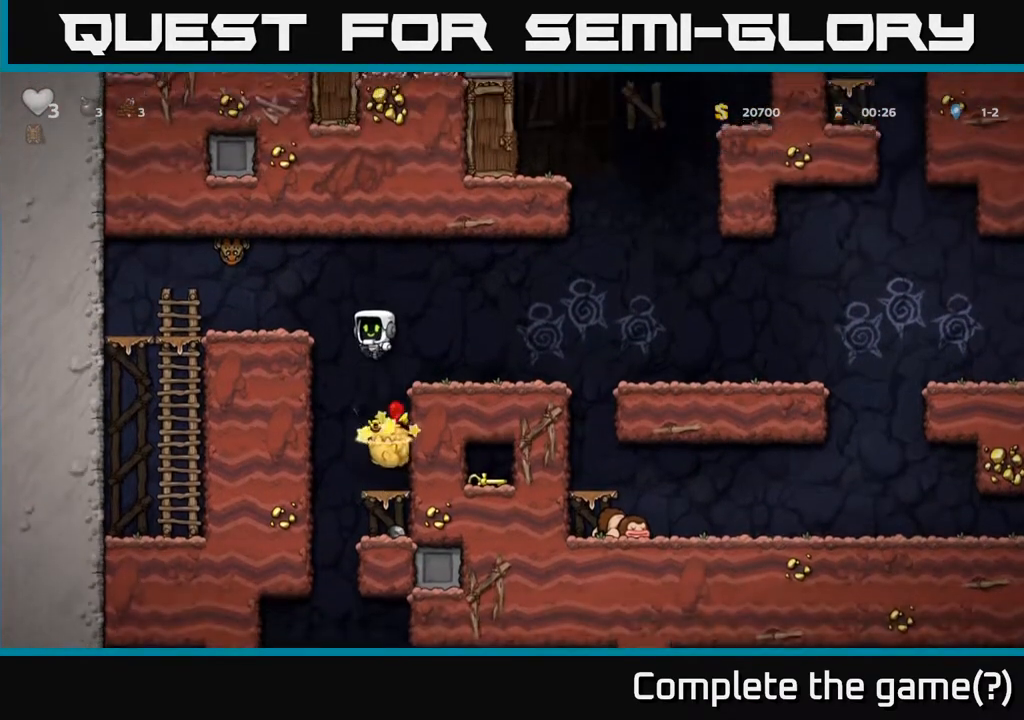
{"buttons": [], "left_stick": "center", "right_stick": "center", "events": [[83, "DPAD_RIGHT", "down"], [133, "A", "up"], [233, "DPAD_RIGHT", "up"]]}
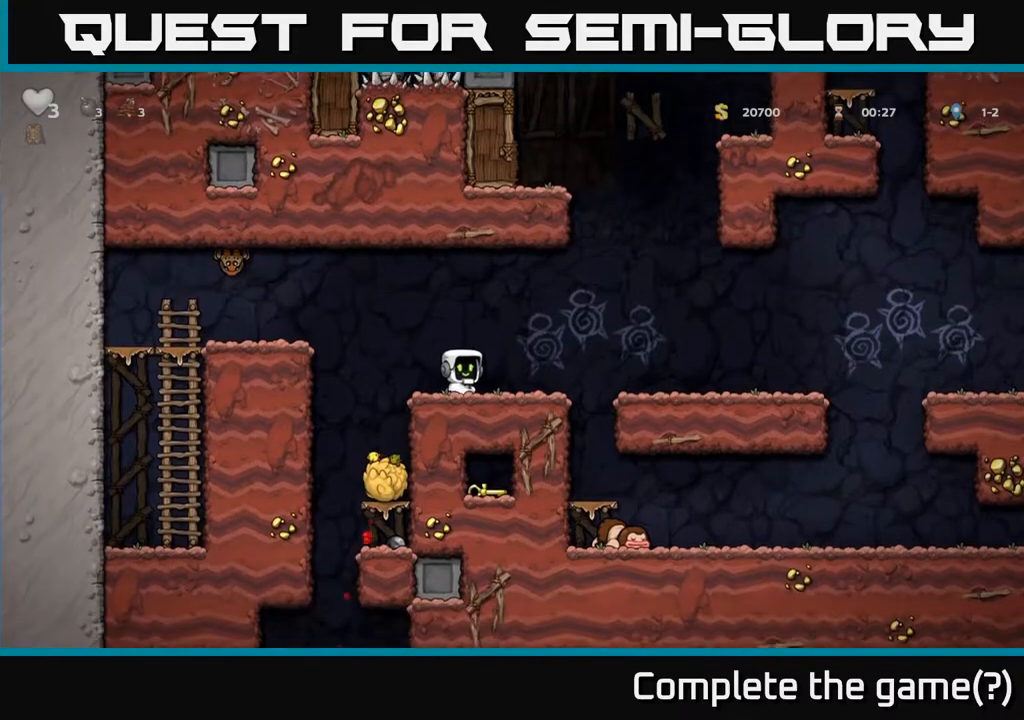
{"buttons": ["DPAD_RIGHT"], "left_stick": "center", "right_stick": "center", "events": [[67, "DPAD_LEFT", "down"], [233, "DPAD_LEFT", "up"], [467, "DPAD_RIGHT", "down"]]}
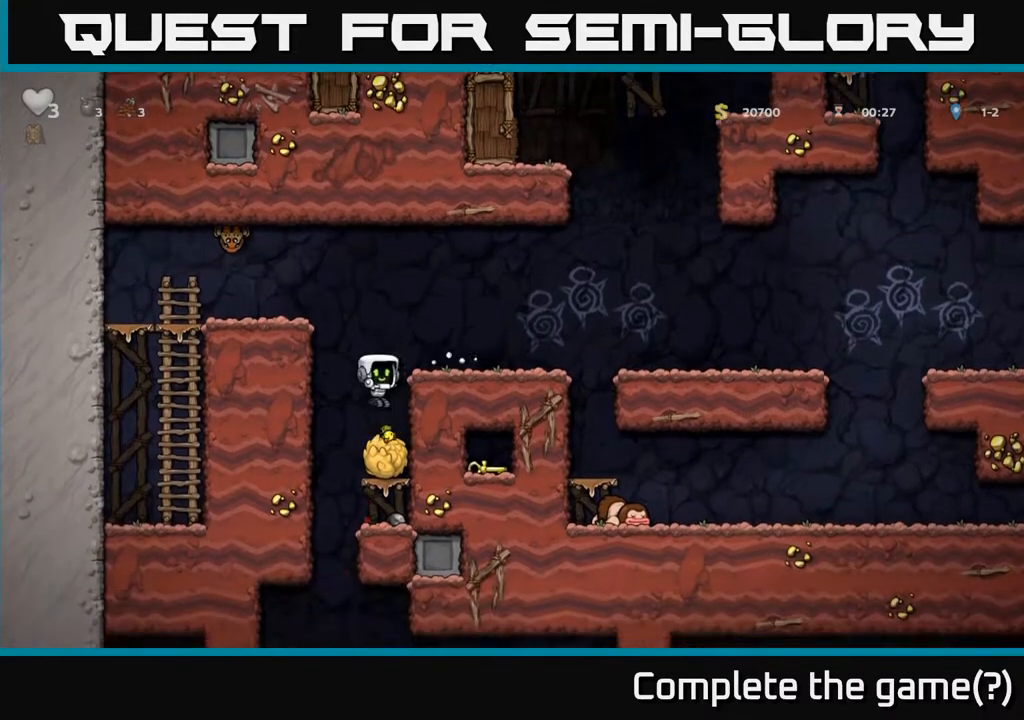
{"buttons": ["L1", "DPAD_DOWN"], "left_stick": "center", "right_stick": "center", "events": [[17, "DPAD_RIGHT", "up"], [283, "DPAD_DOWN", "down"], [417, "L1", "down"]]}
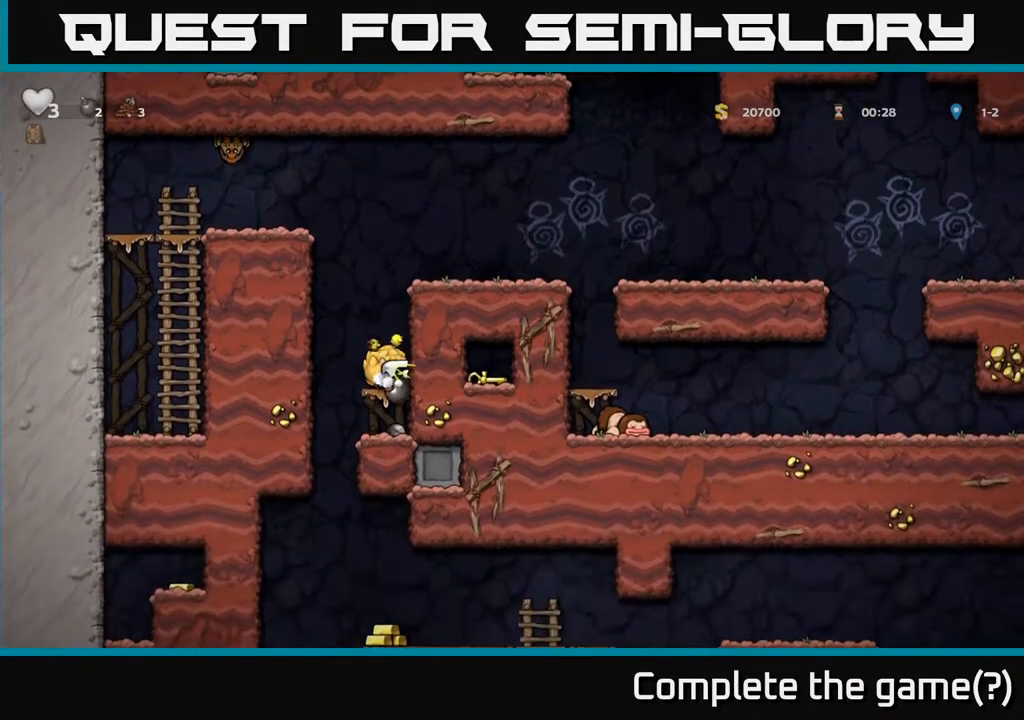
{"buttons": ["A", "DPAD_RIGHT"], "left_stick": "center", "right_stick": "center", "events": [[17, "L1", "up"], [33, "DPAD_DOWN", "up"], [267, "A", "down"], [483, "DPAD_RIGHT", "down"]]}
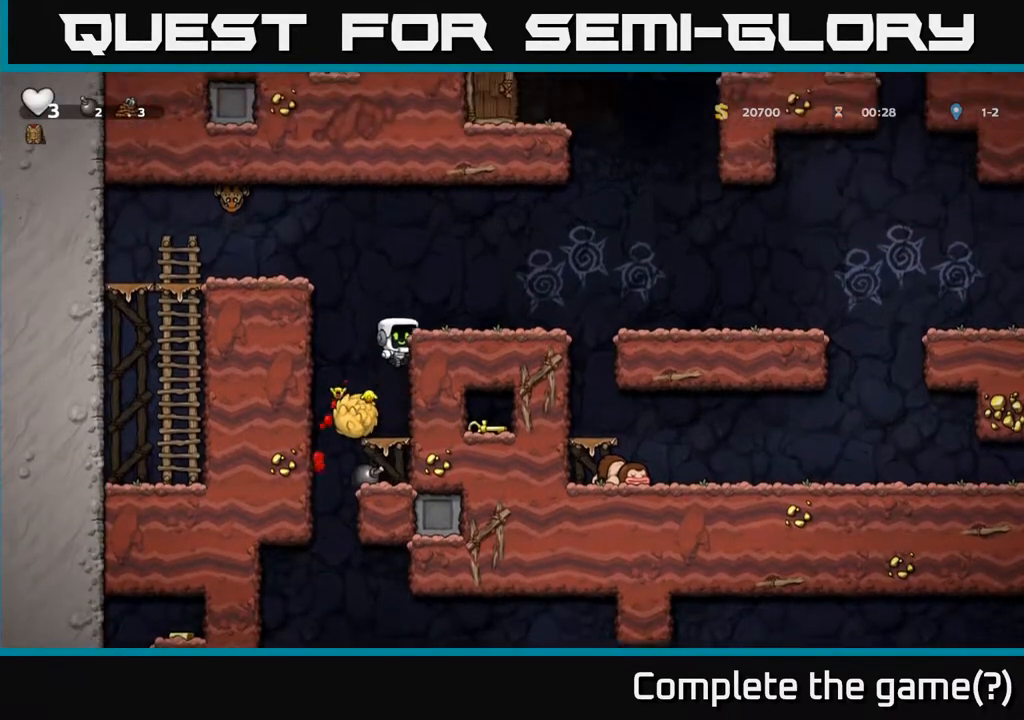
{"buttons": ["DPAD_RIGHT"], "left_stick": "center", "right_stick": "center", "events": [[83, "A", "up"], [267, "A", "down"], [400, "A", "up"]]}
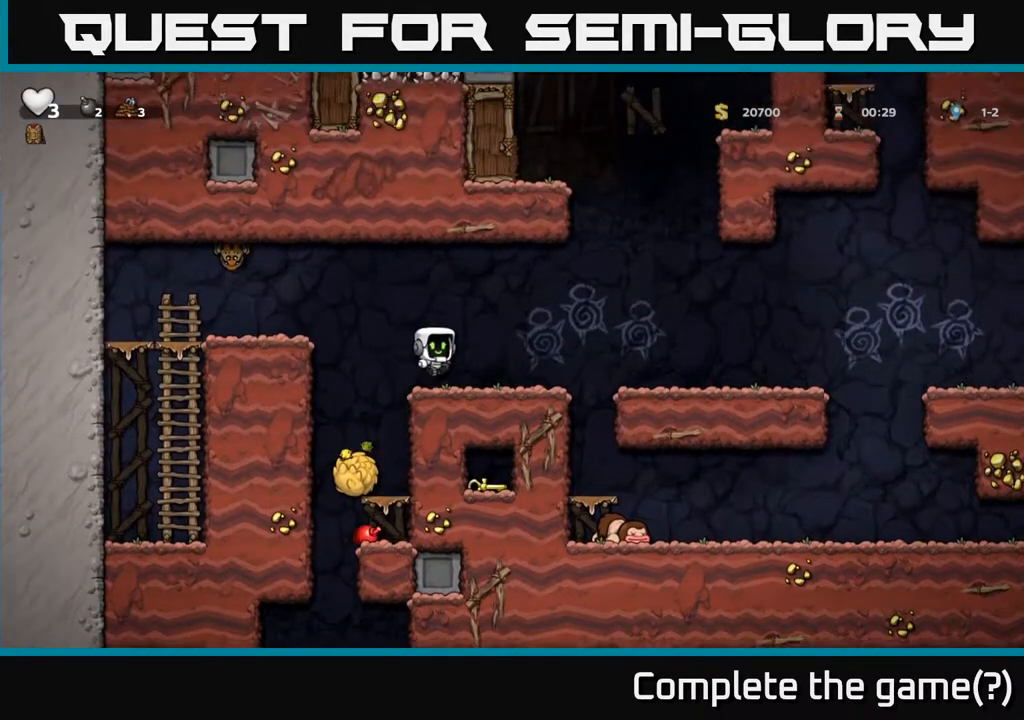
{"buttons": [], "left_stick": "center", "right_stick": "center", "events": [[117, "DPAD_RIGHT", "up"]]}
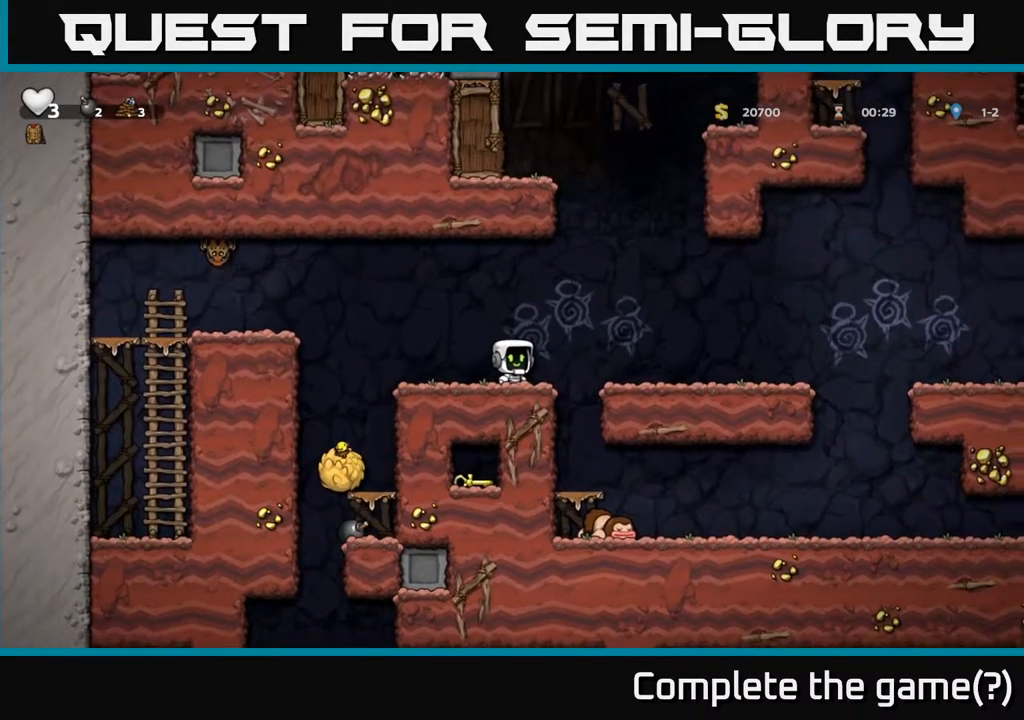
{"buttons": [], "left_stick": "center", "right_stick": "center", "events": []}
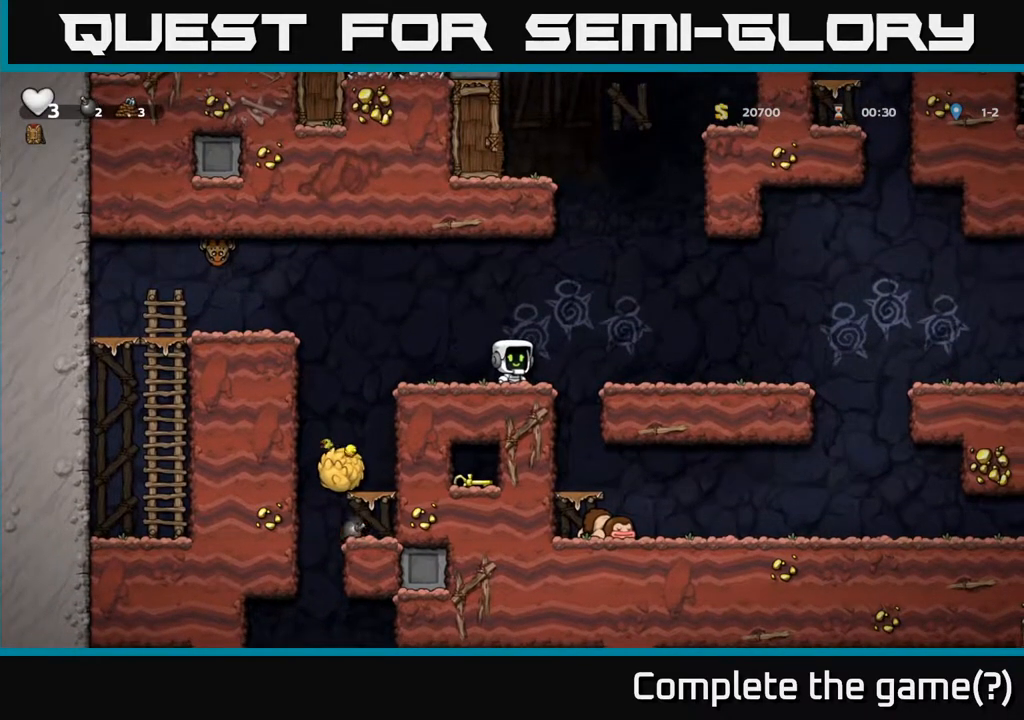
{"buttons": [], "left_stick": "center", "right_stick": "center", "events": []}
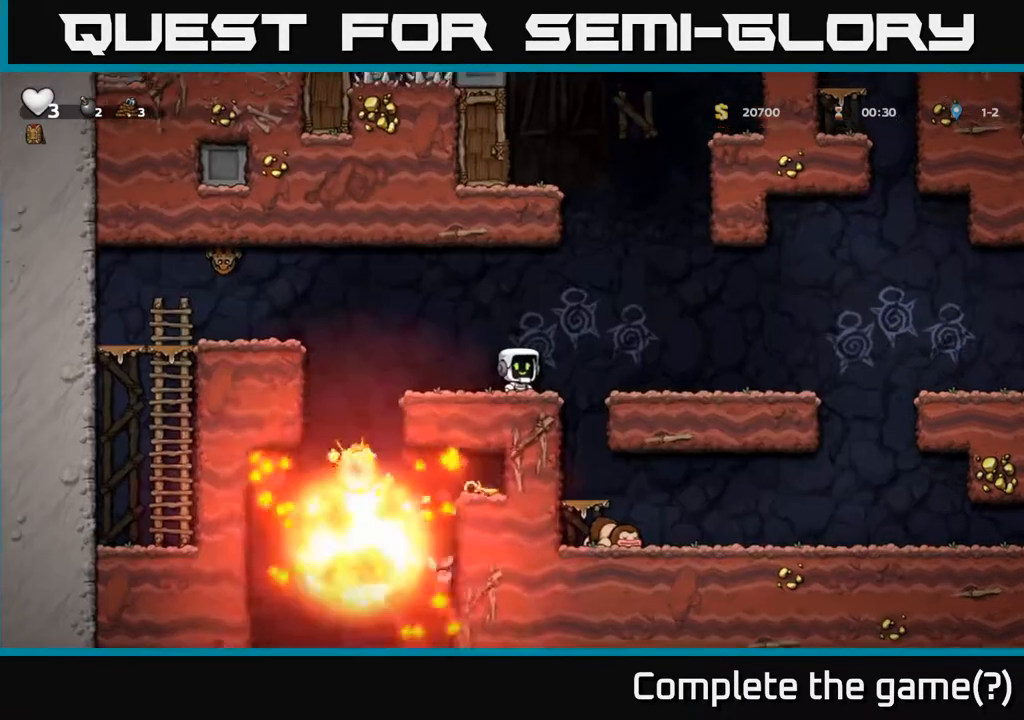
{"buttons": [], "left_stick": "center", "right_stick": "center", "events": []}
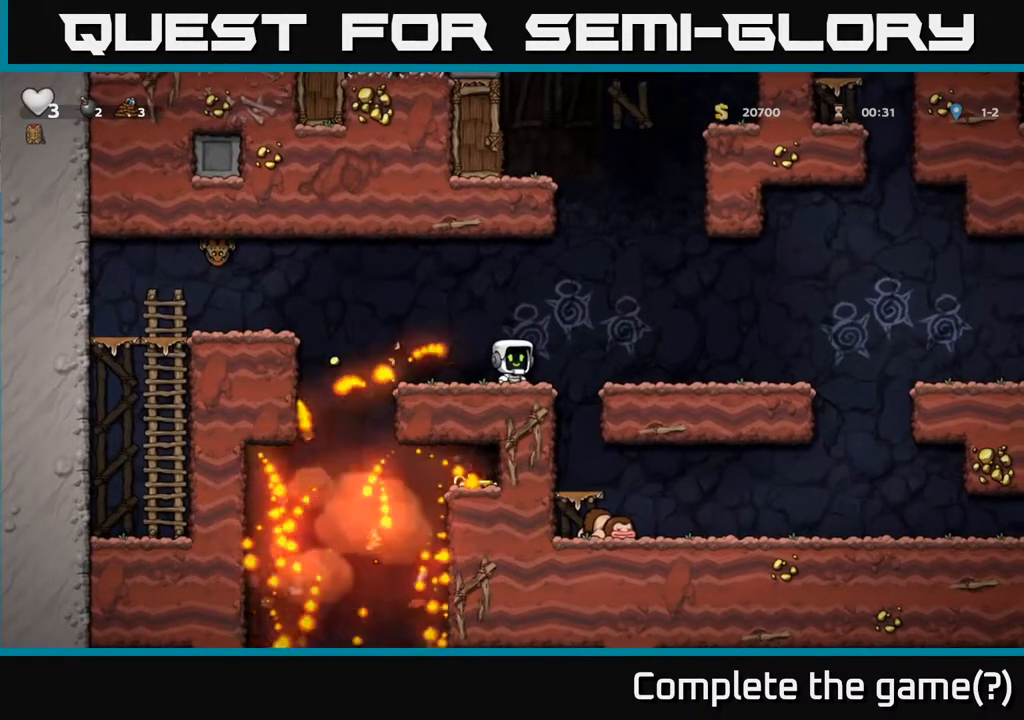
{"buttons": [], "left_stick": "center", "right_stick": "center", "events": []}
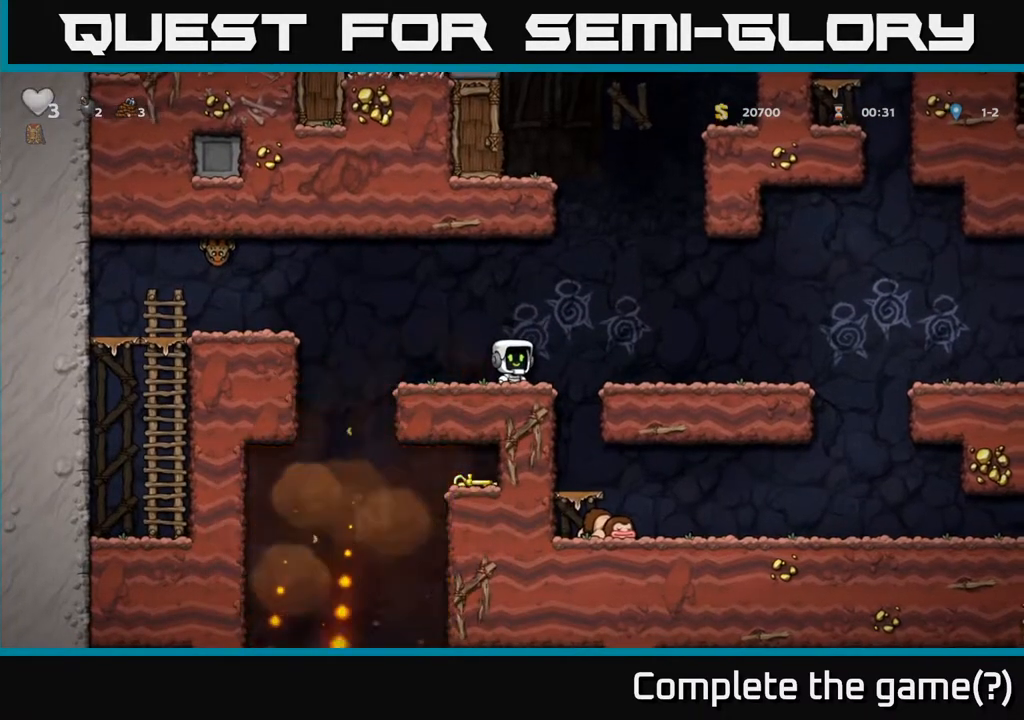
{"buttons": ["A", "DPAD_LEFT"], "left_stick": "center", "right_stick": "center", "events": [[183, "DPAD_LEFT", "down"], [350, "A", "down"]]}
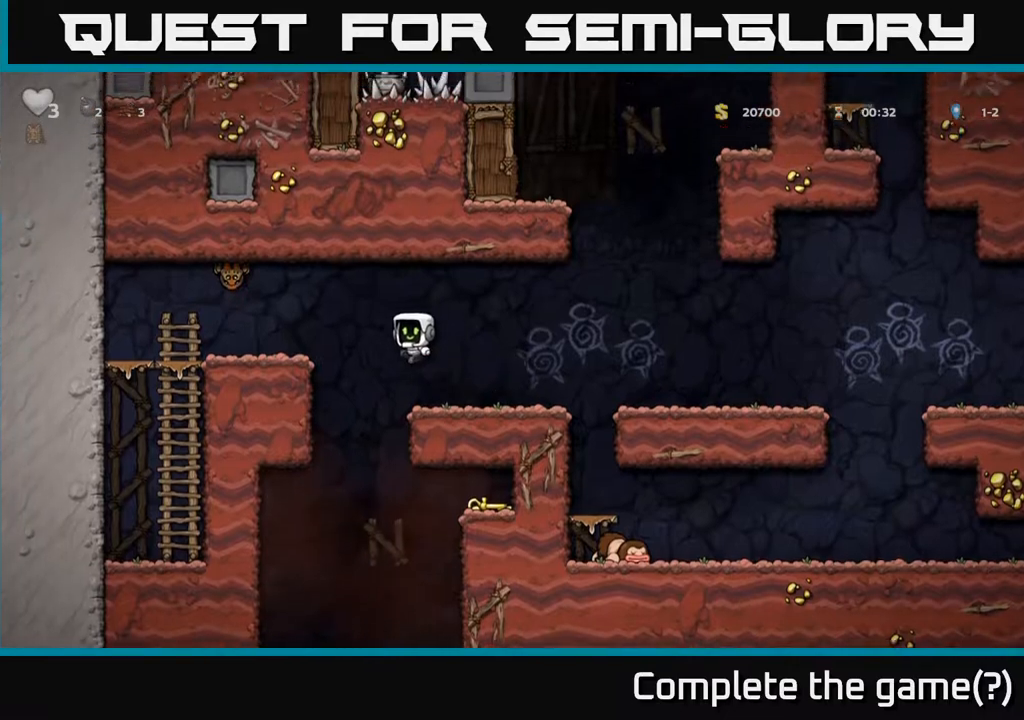
{"buttons": ["A", "X"], "left_stick": "center", "right_stick": "center", "events": [[100, "A", "up"], [167, "DPAD_LEFT", "up"], [433, "X", "down"], [483, "A", "down"]]}
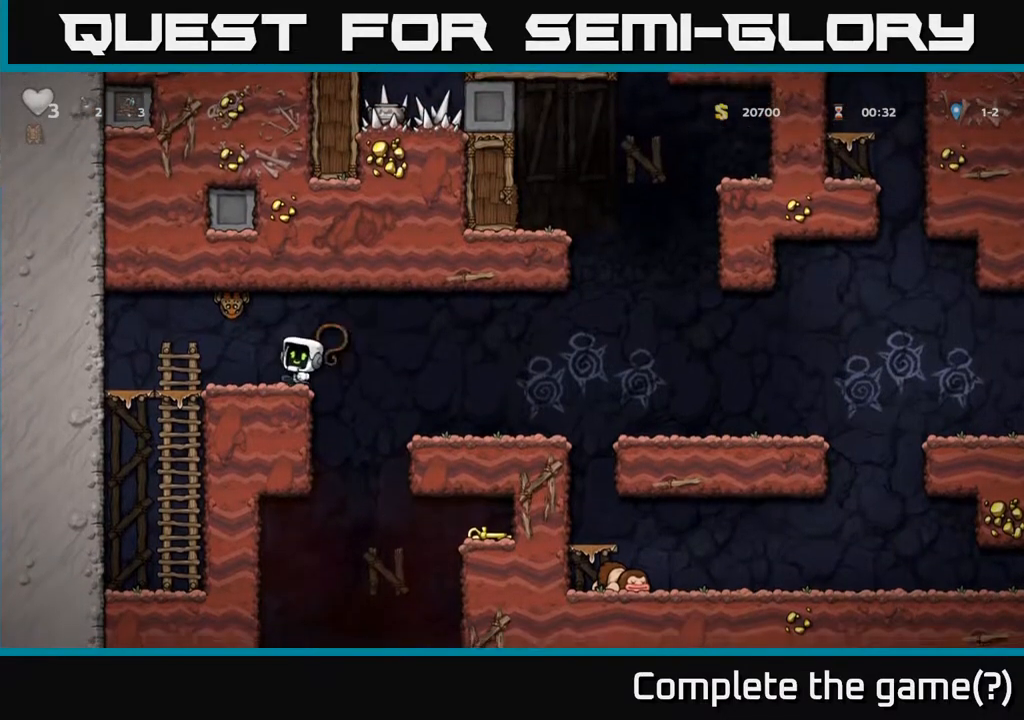
{"buttons": [], "left_stick": "center", "right_stick": "center", "events": [[33, "X", "up"], [117, "DPAD_LEFT", "down"], [167, "A", "up"], [183, "DPAD_LEFT", "up"]]}
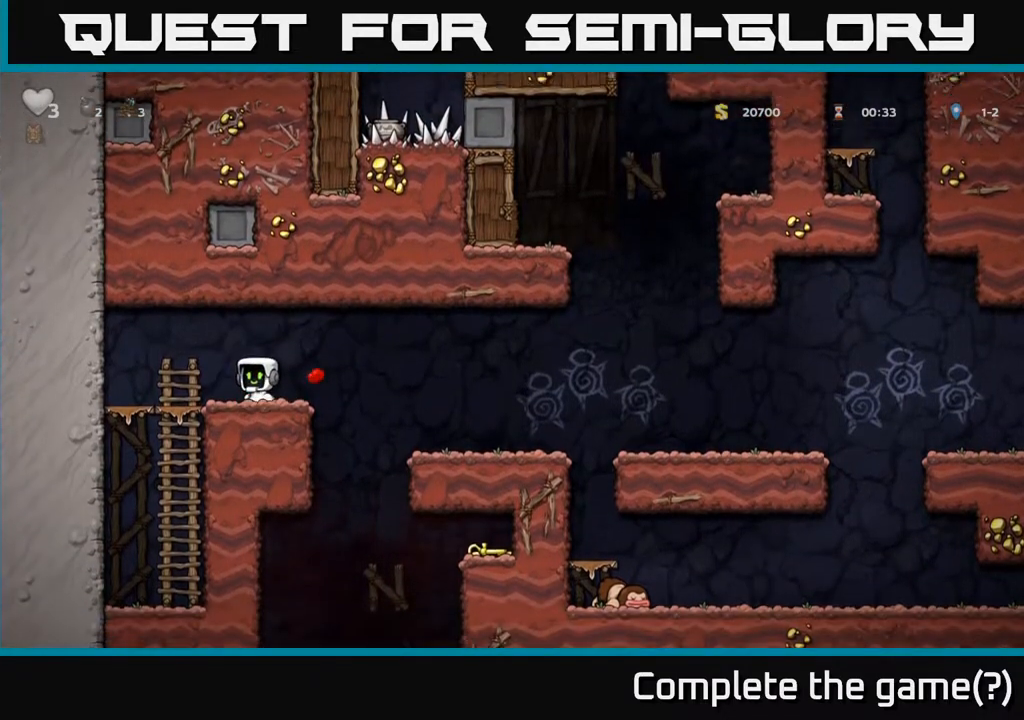
{"buttons": ["DPAD_RIGHT"], "left_stick": "center", "right_stick": "center", "events": [[133, "DPAD_RIGHT", "down"], [233, "A", "down"], [300, "A", "up"]]}
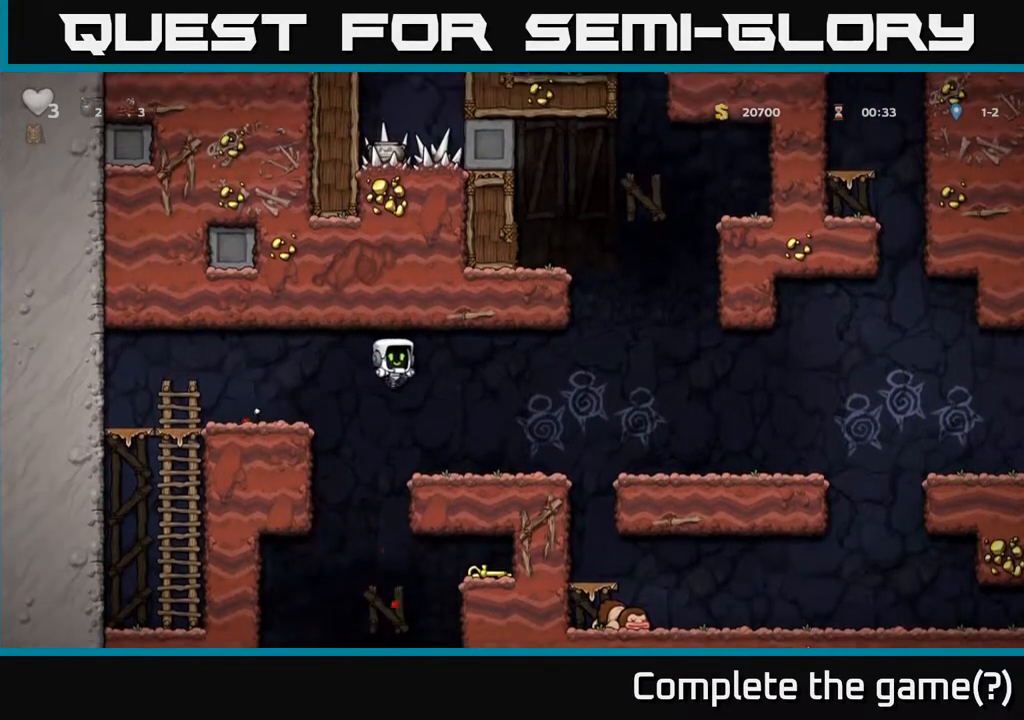
{"buttons": ["DPAD_DOWN"], "left_stick": "center", "right_stick": "center", "events": [[83, "DPAD_RIGHT", "up"], [167, "DPAD_DOWN", "down"]]}
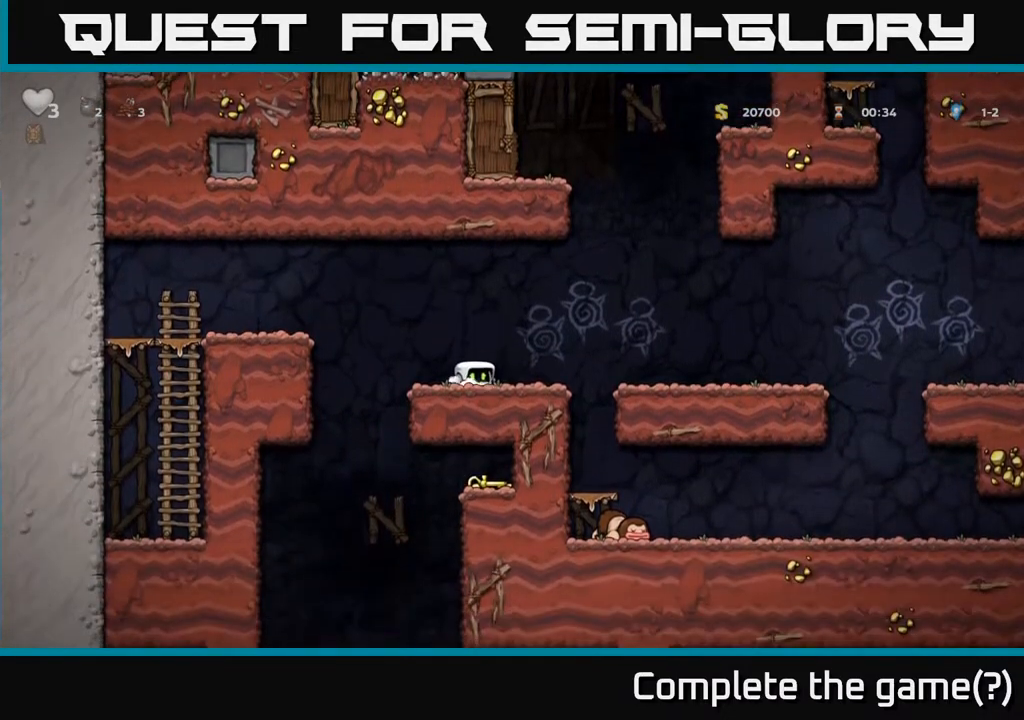
{"buttons": ["DPAD_DOWN"], "left_stick": "center", "right_stick": "center", "events": []}